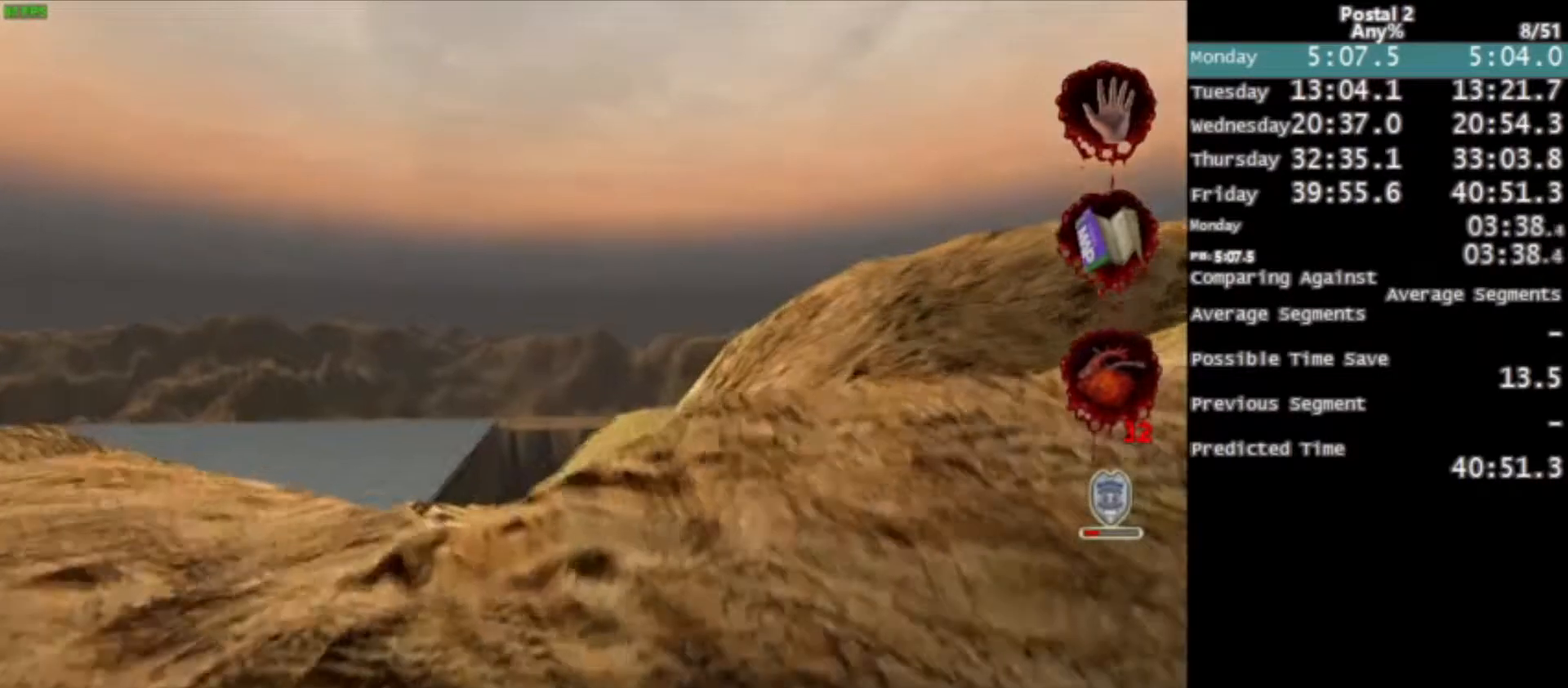
Gameplay with keyboard and mouse; each line is a JSON object with the keys and mouse buttons held at the frame after it. "events" lists presses ("down") and releases ("up") of "0", "1", "2", "3", "4", "5", "6", "7", "8", "9", "a", "alt", "c", "ctrl", "d", "e", "f", "q", "r", "s", "shift", "space", "tab", "v", "w", "x", "z", "mouse_left", "mouse_middle", "mouse_right", "mouse_wheel_up" and "mouse_wheel_down" between this image and that frame as [ms after this image, input, new state], when the widget could be followed in between. "mouse_left", "mouse_middle", "mouse_right", "mouse_wheel_up", "mouse_wheel_down" = the "left", "middle", "right", "wheel_up", "wheel_down" buttons of the "mouse" list. No other keys are recorded. Mouse movement is not recorded.
{"keys": ["w"], "mouse": [], "events": [[67, "a", "up"], [201, "space", "down"], [334, "space", "up"]]}
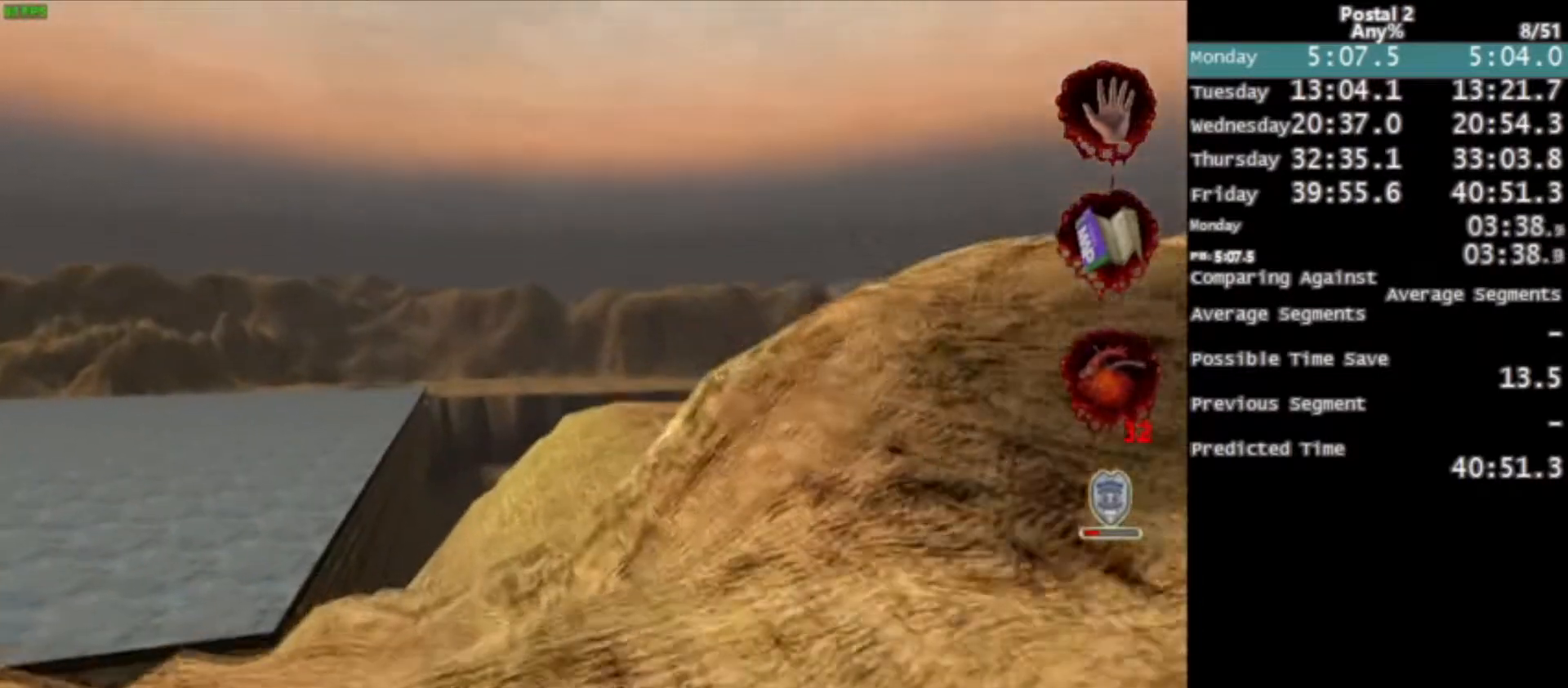
{"keys": ["w"], "mouse": [], "events": []}
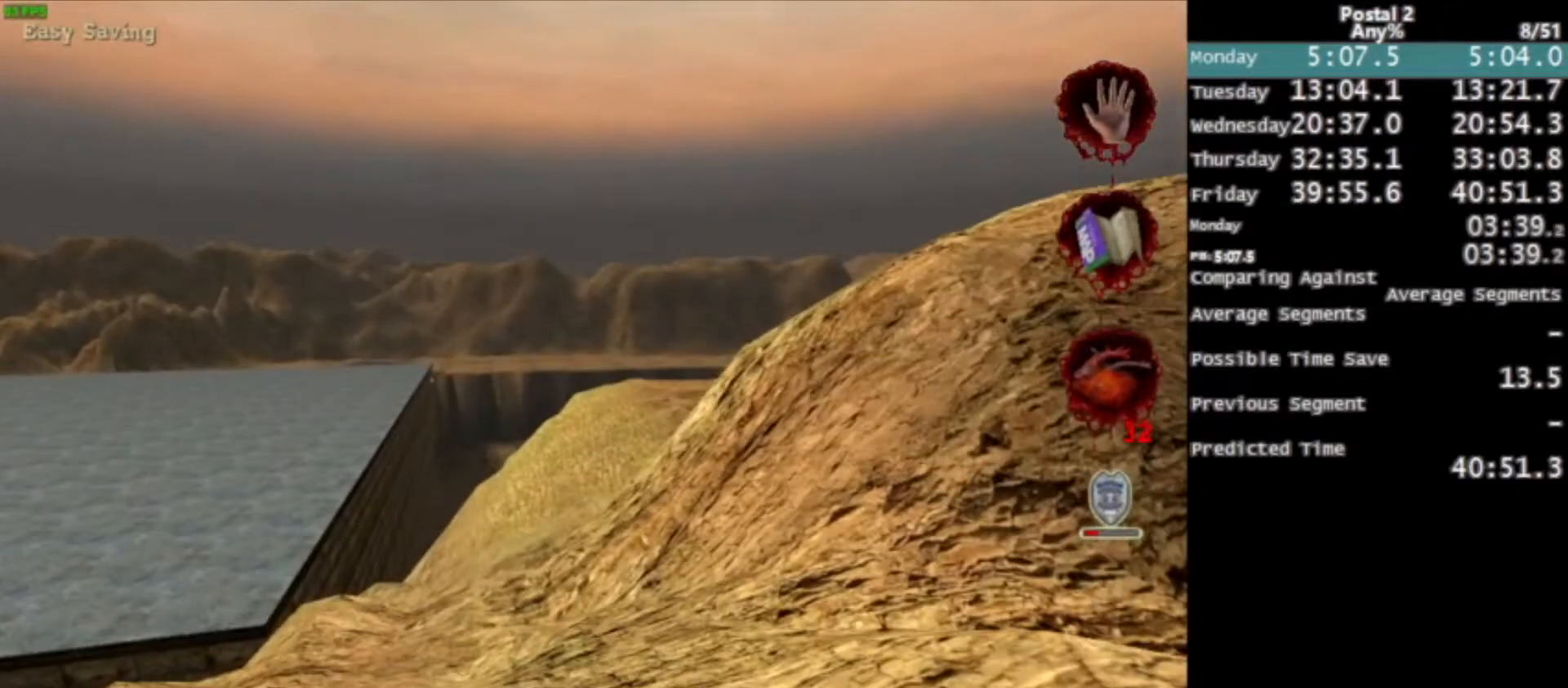
{"keys": ["space", "w"], "mouse": [], "events": [[434, "space", "down"]]}
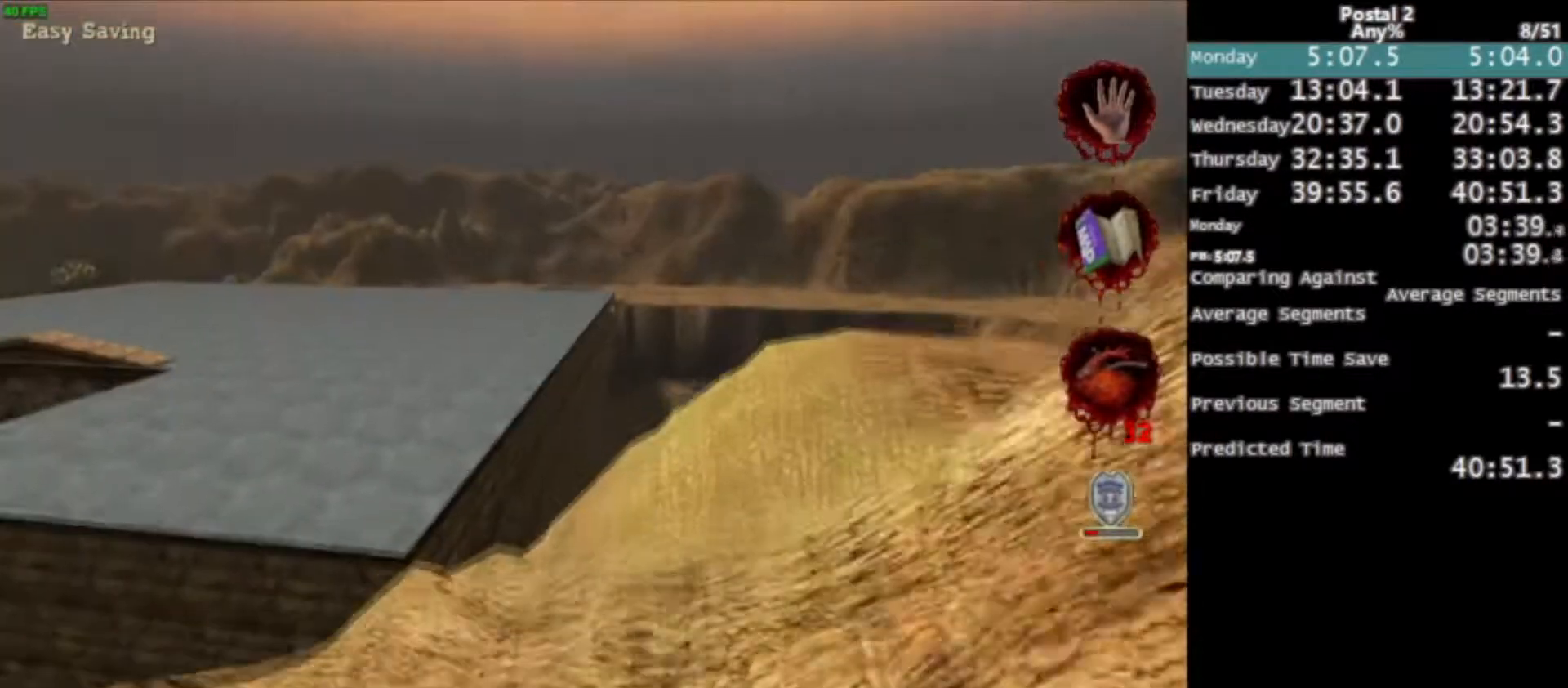
{"keys": ["w"], "mouse": [], "events": [[67, "q", "down"], [67, "space", "up"], [100, "q", "up"]]}
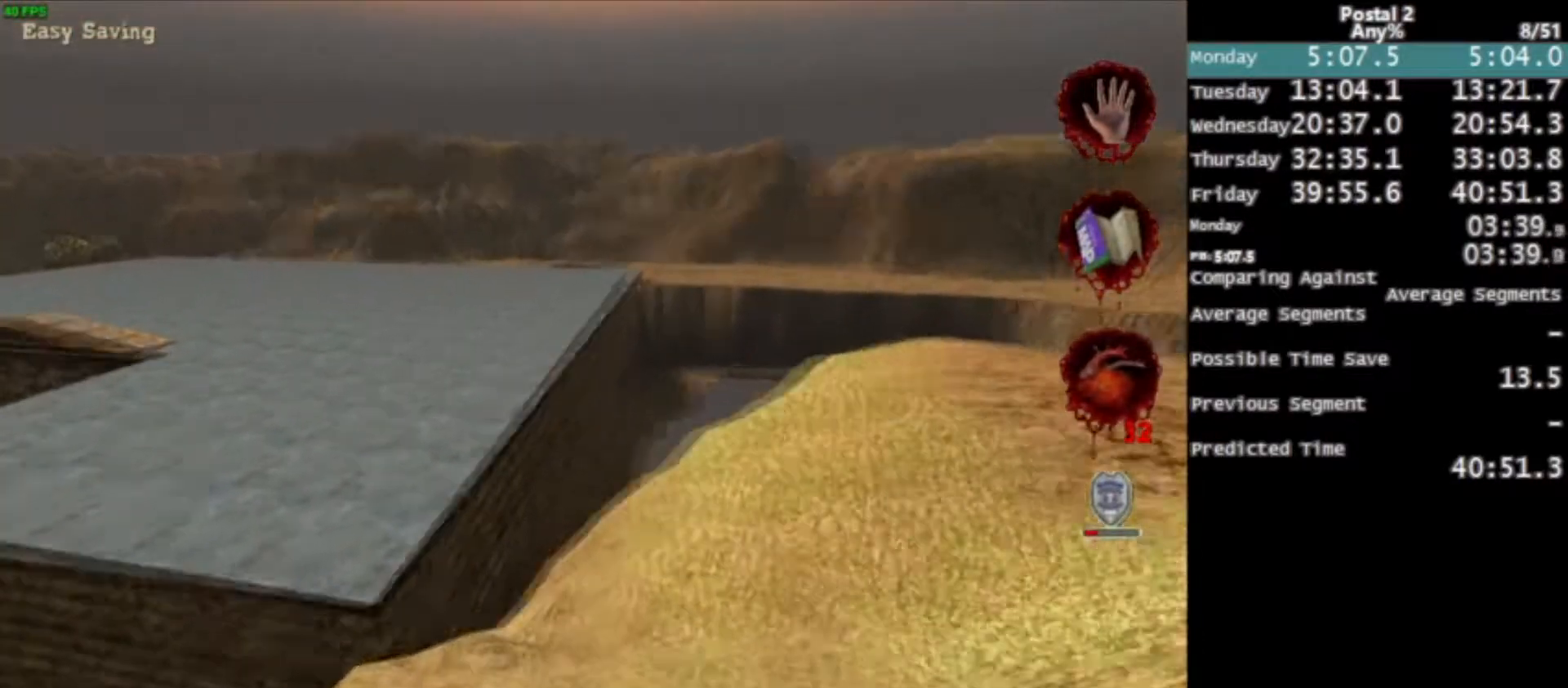
{"keys": ["w"], "mouse": [], "events": []}
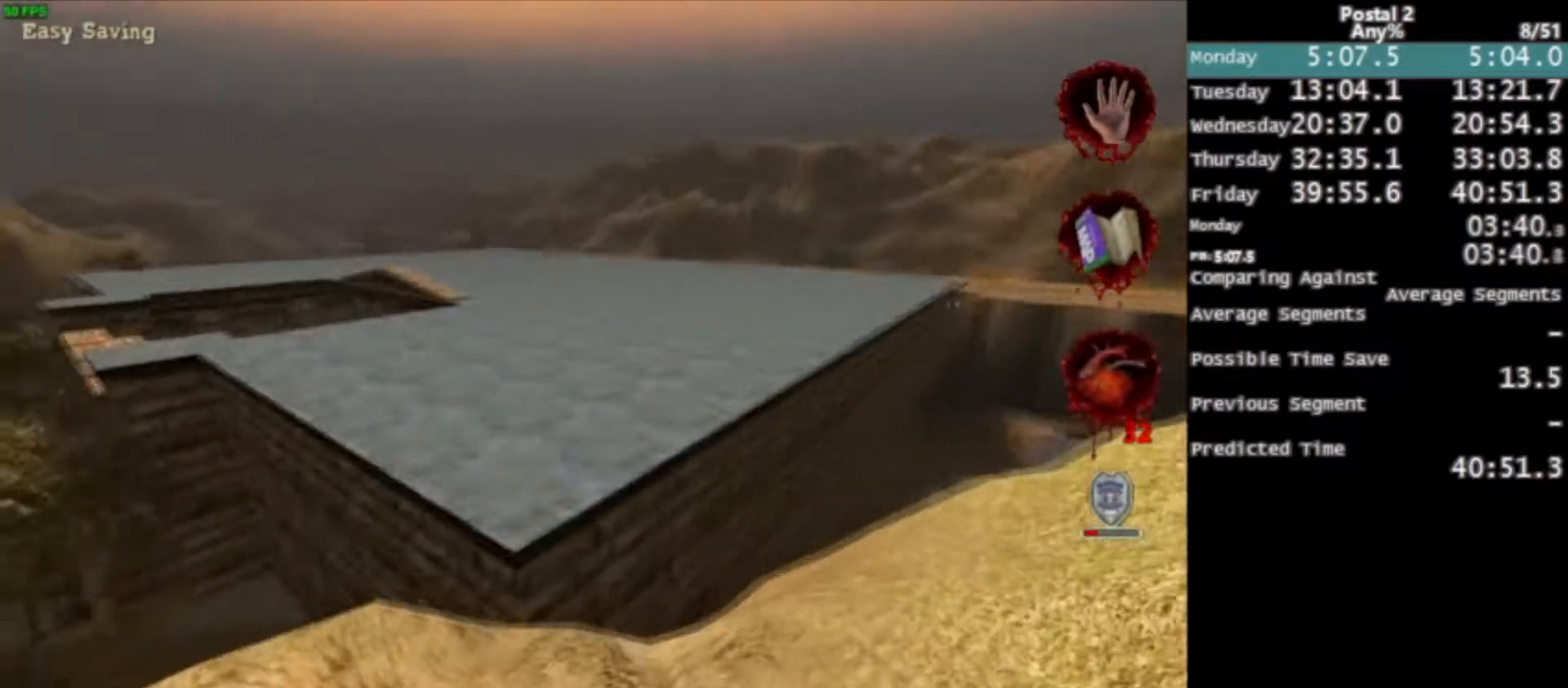
{"keys": ["w"], "mouse": [], "events": [[33, "mouse_left", "down"], [200, "mouse_left", "up"]]}
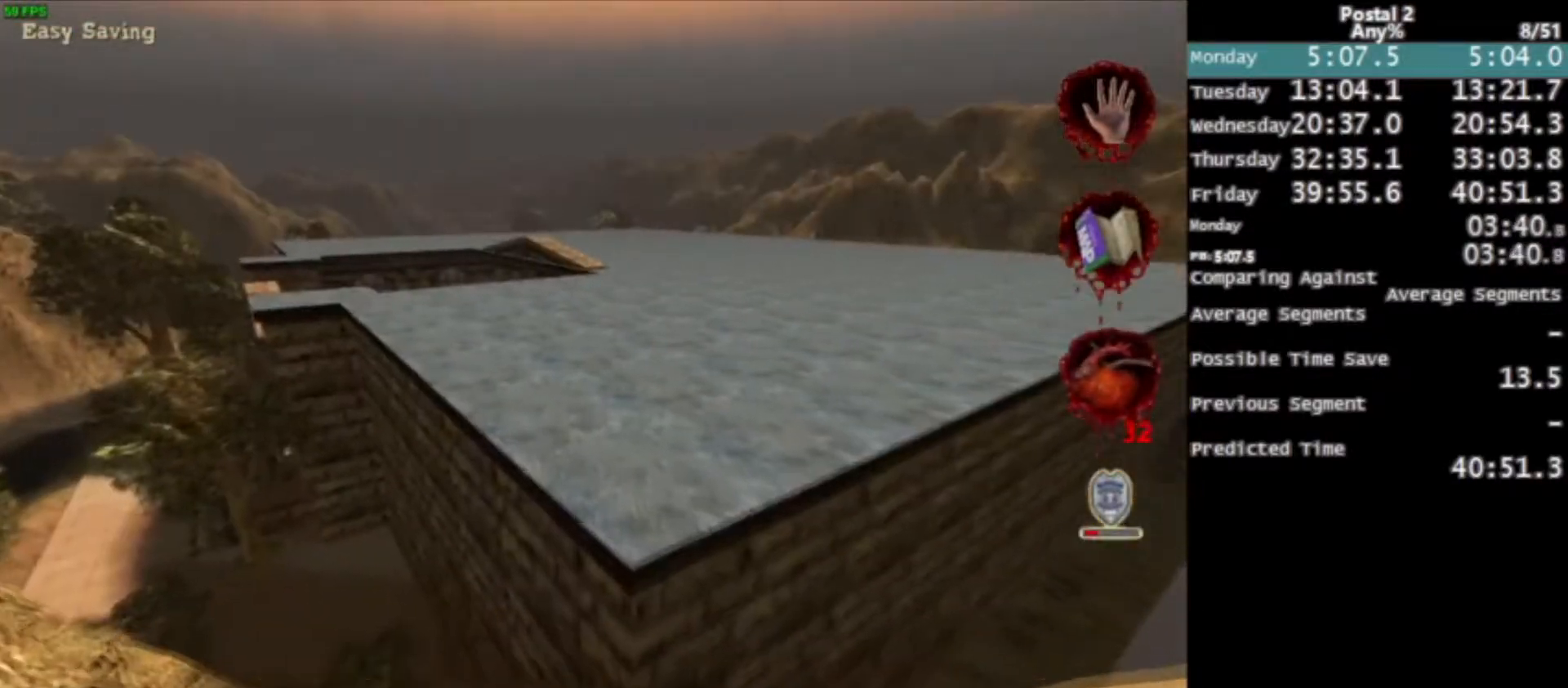
{"keys": ["w"], "mouse": [], "events": [[67, "space", "down"], [167, "space", "up"], [334, "d", "down"], [434, "d", "up"]]}
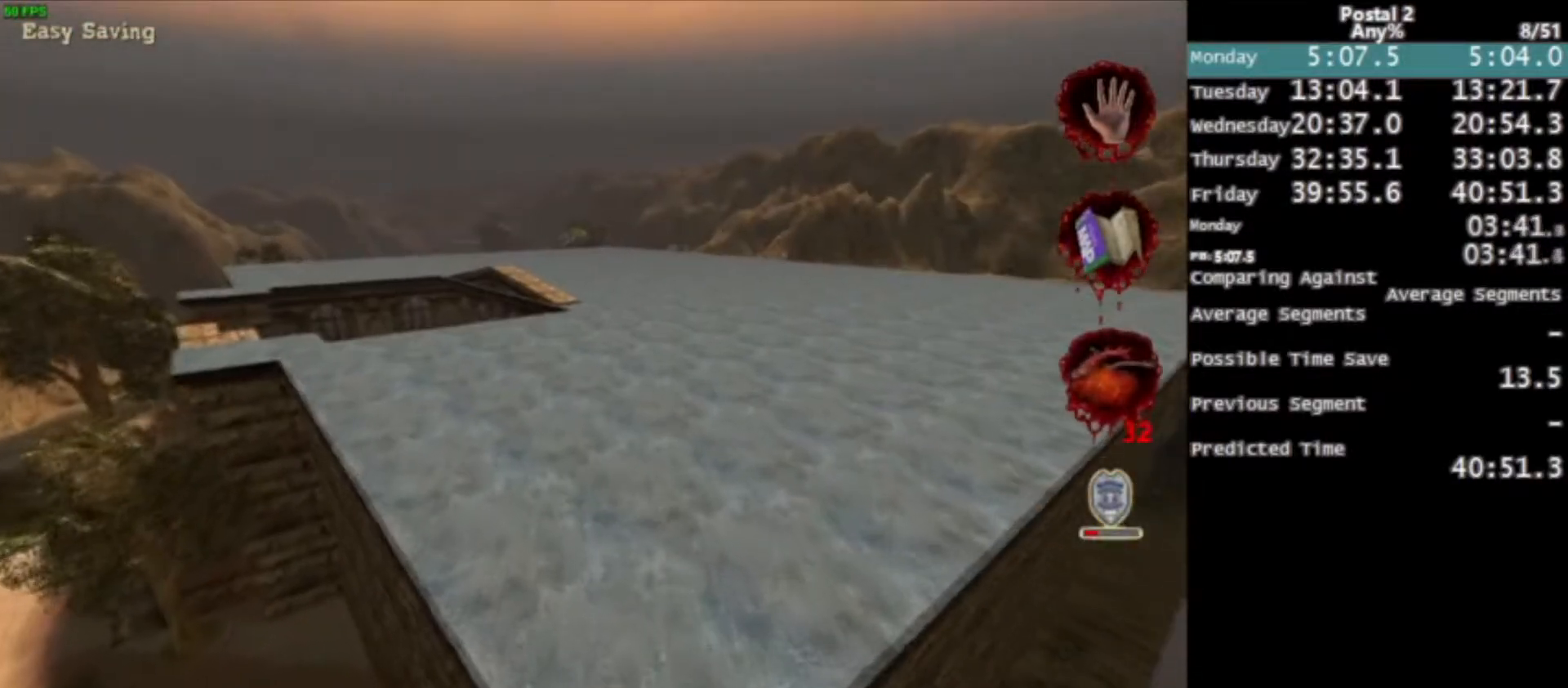
{"keys": ["space", "w"], "mouse": [], "events": [[500, "space", "down"]]}
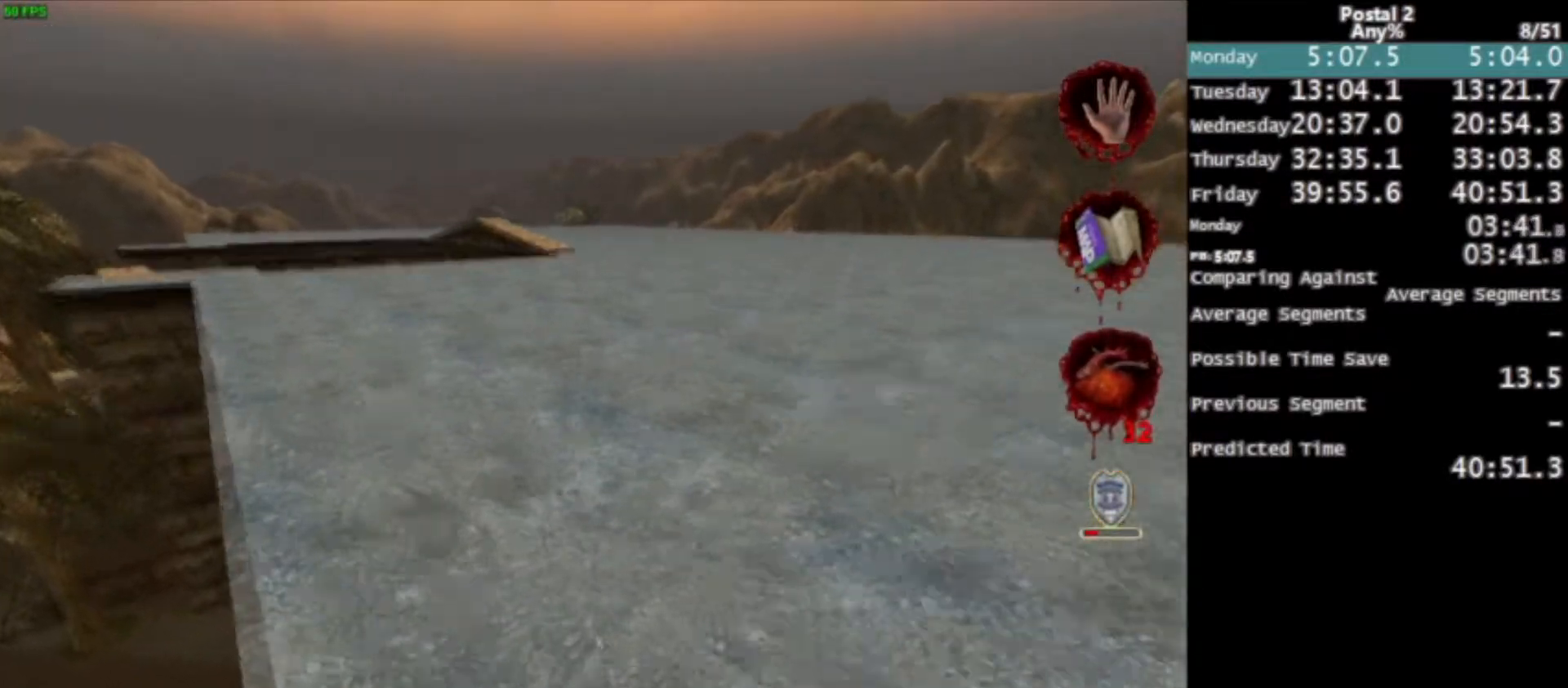
{"keys": ["w"], "mouse": [], "events": [[101, "space", "up"]]}
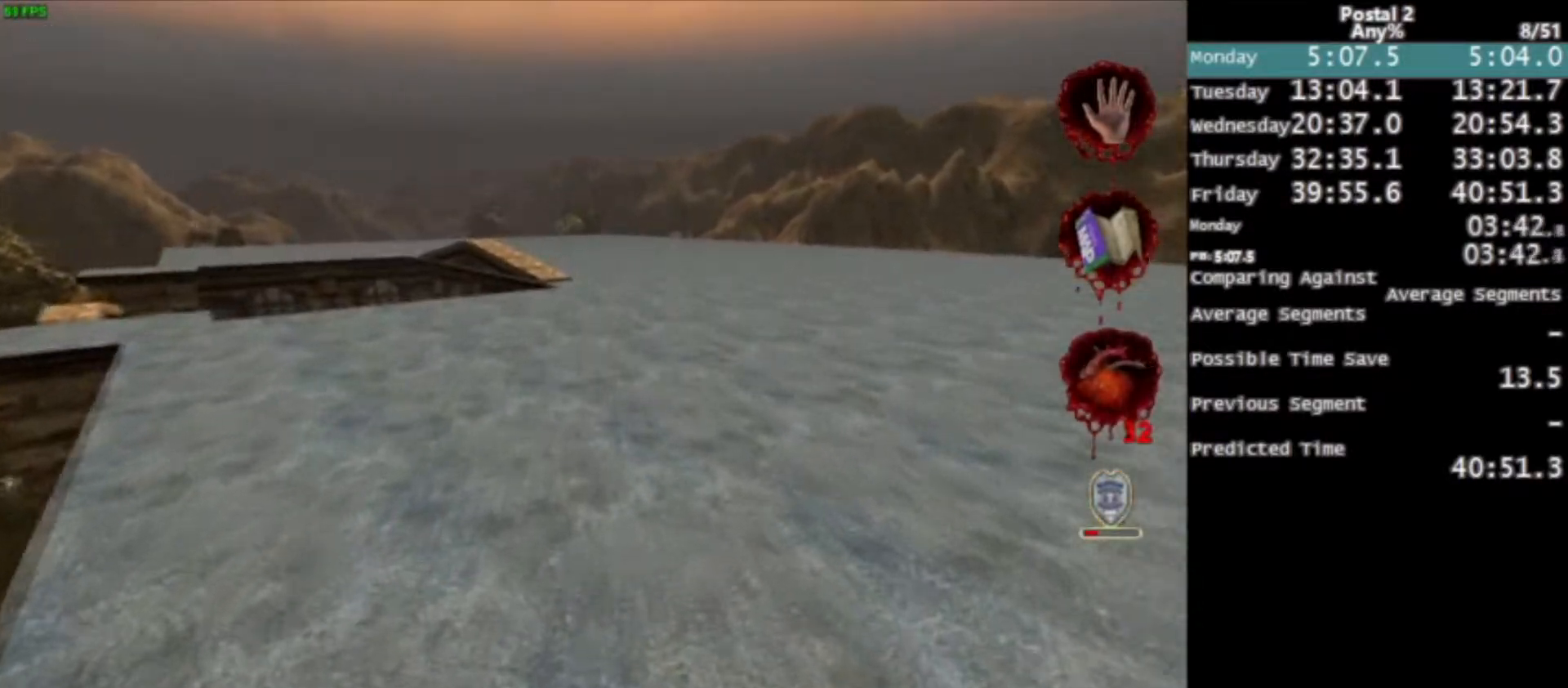
{"keys": ["w"], "mouse": [], "events": [[334, "space", "down"], [400, "space", "up"]]}
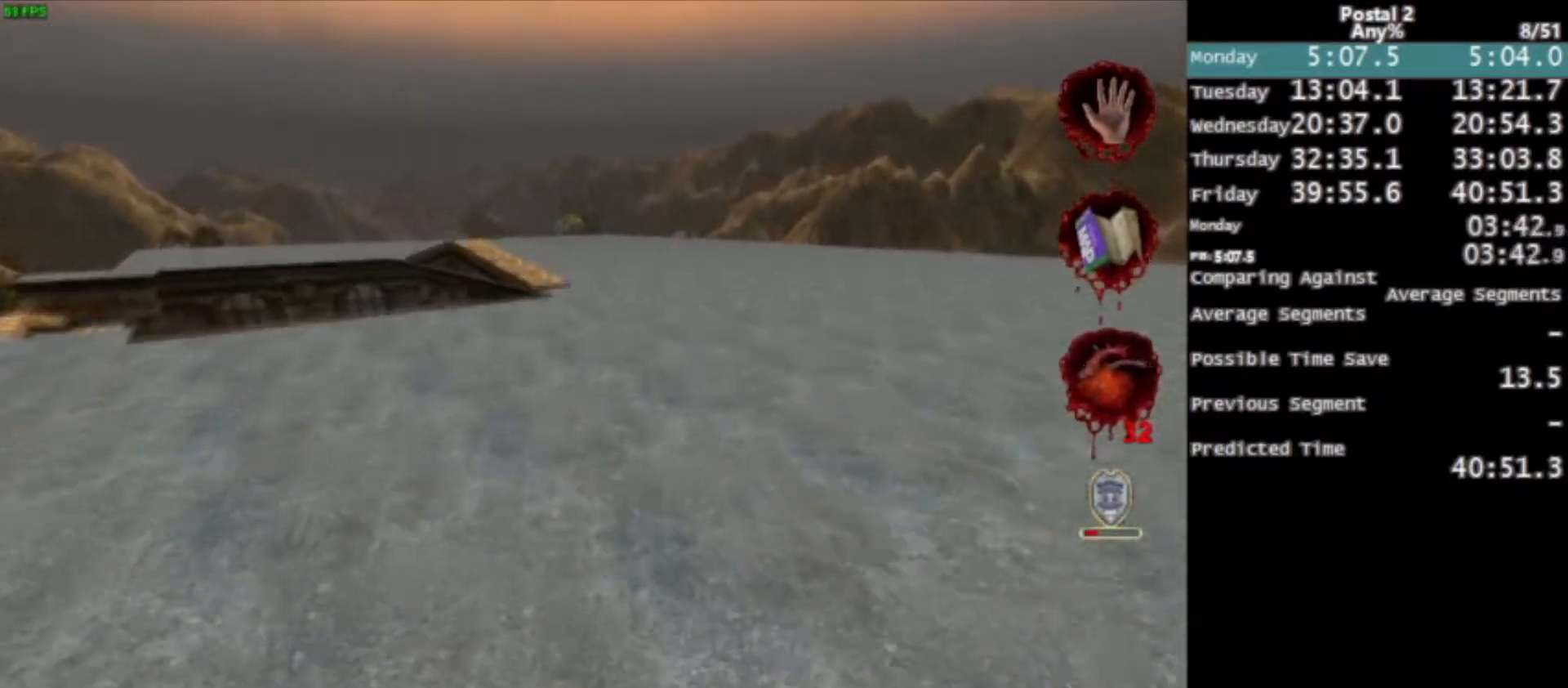
{"keys": ["w"], "mouse": [], "events": []}
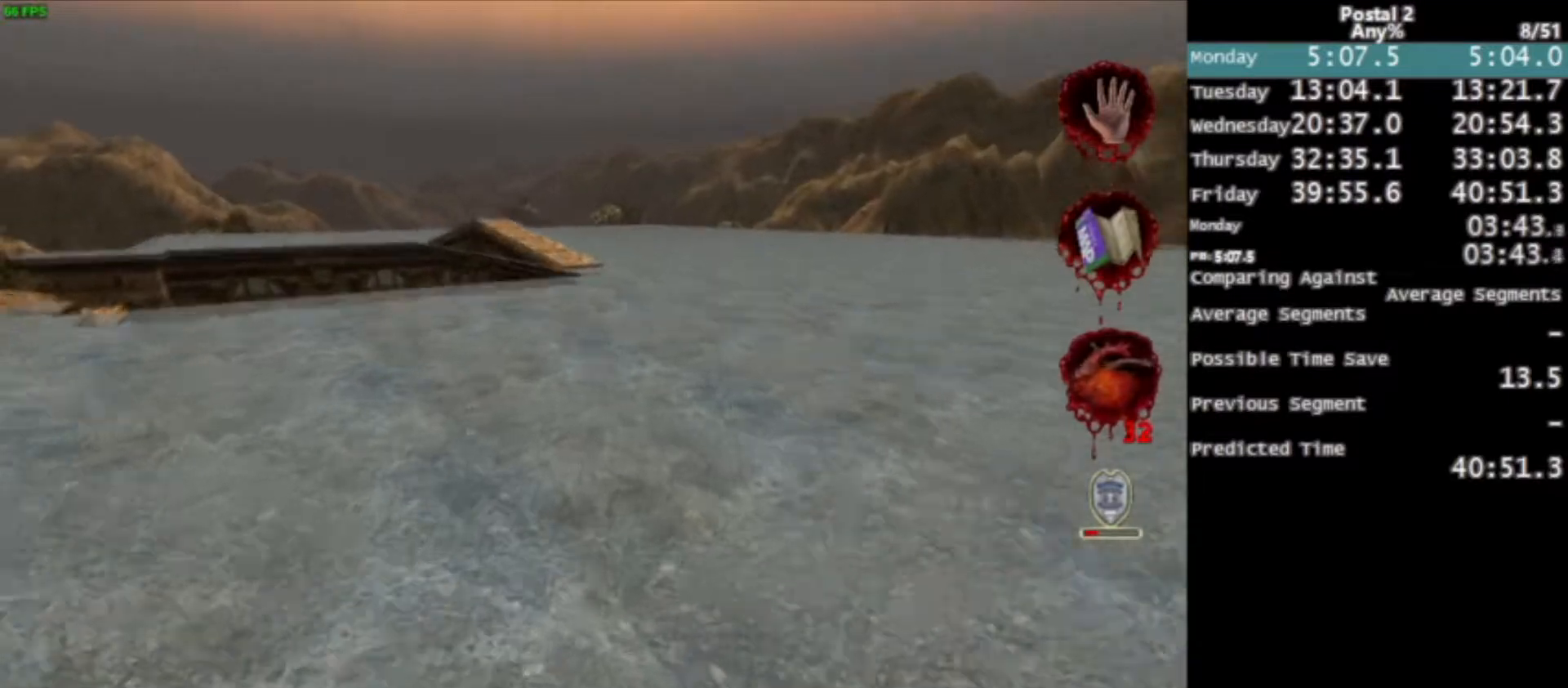
{"keys": ["w"], "mouse": [], "events": [[100, "space", "down"], [133, "space", "up"]]}
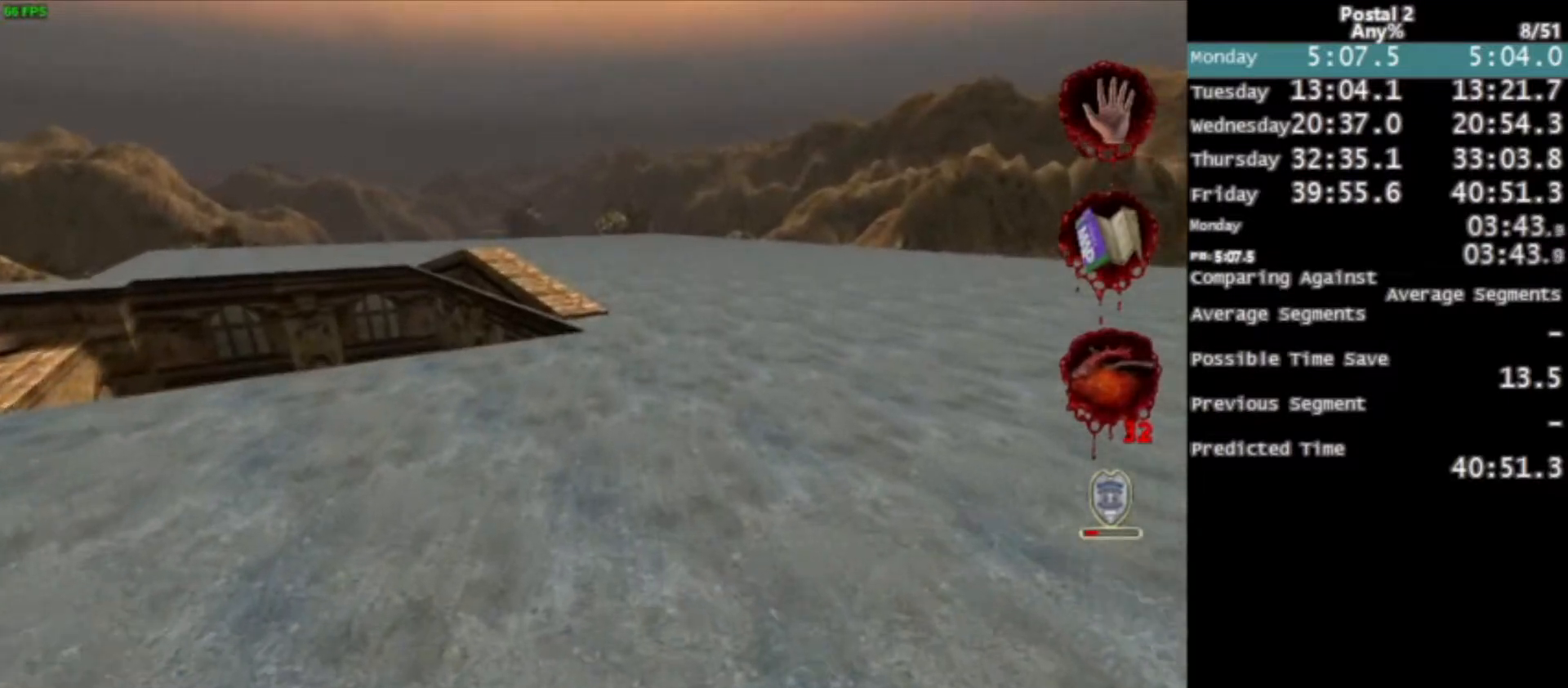
{"keys": ["w"], "mouse": [], "events": [[334, "space", "down"], [434, "space", "up"]]}
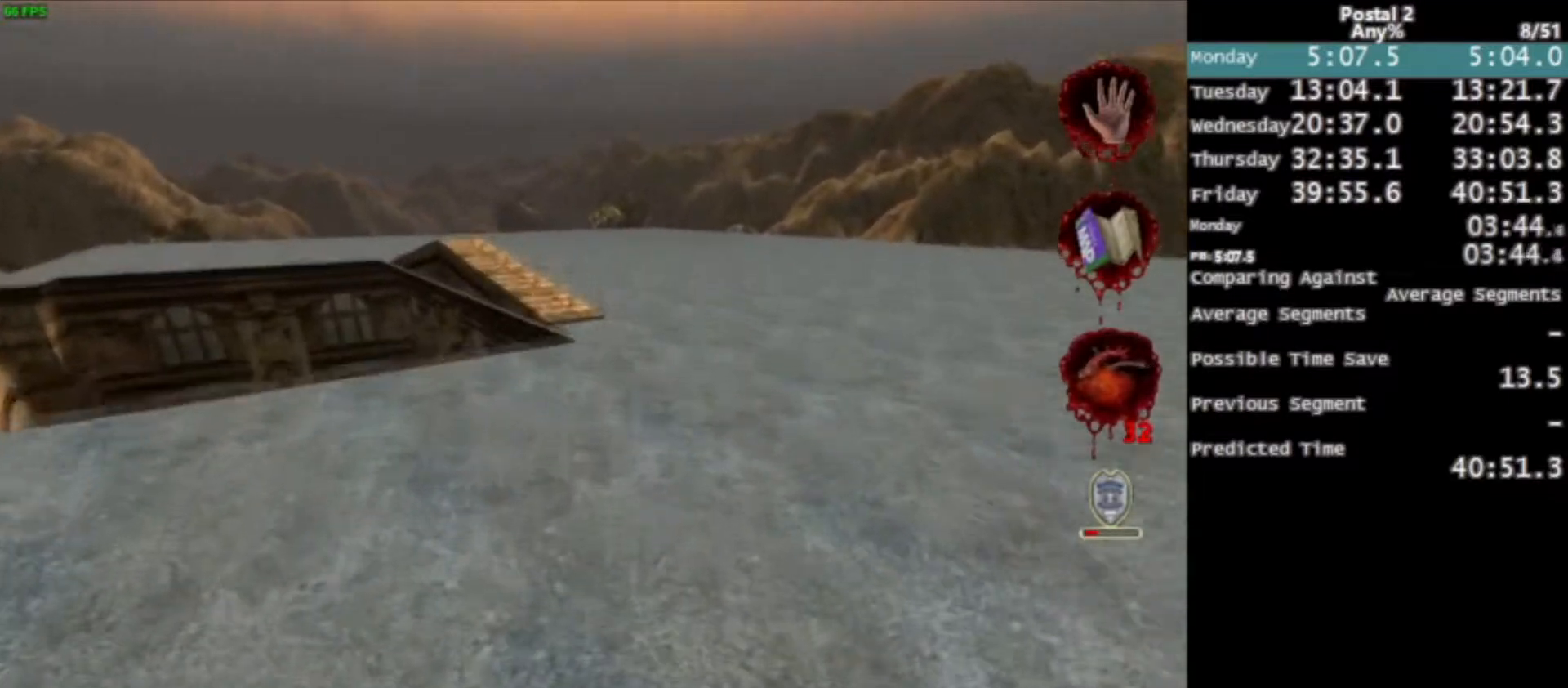
{"keys": ["w"], "mouse": [], "events": []}
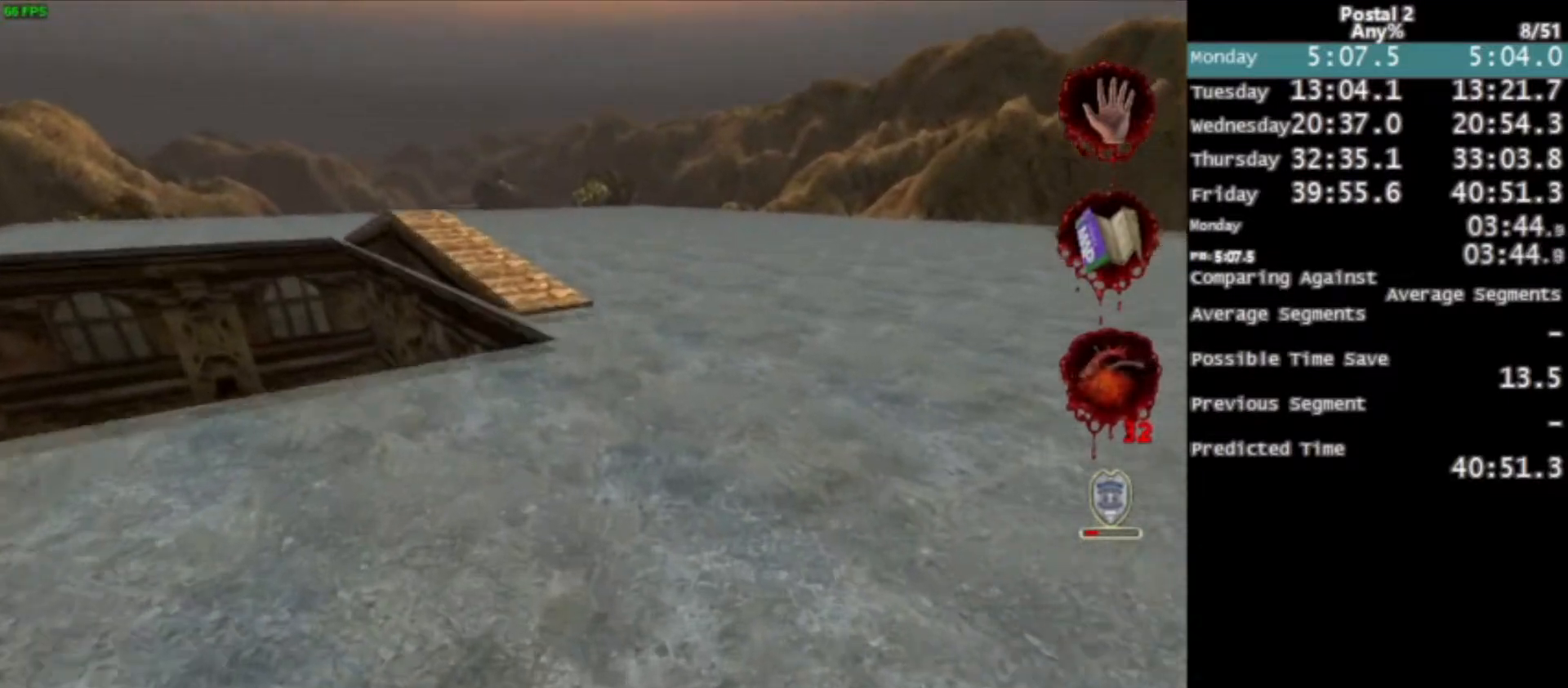
{"keys": ["w"], "mouse": [], "events": [[134, "space", "down"], [201, "space", "up"]]}
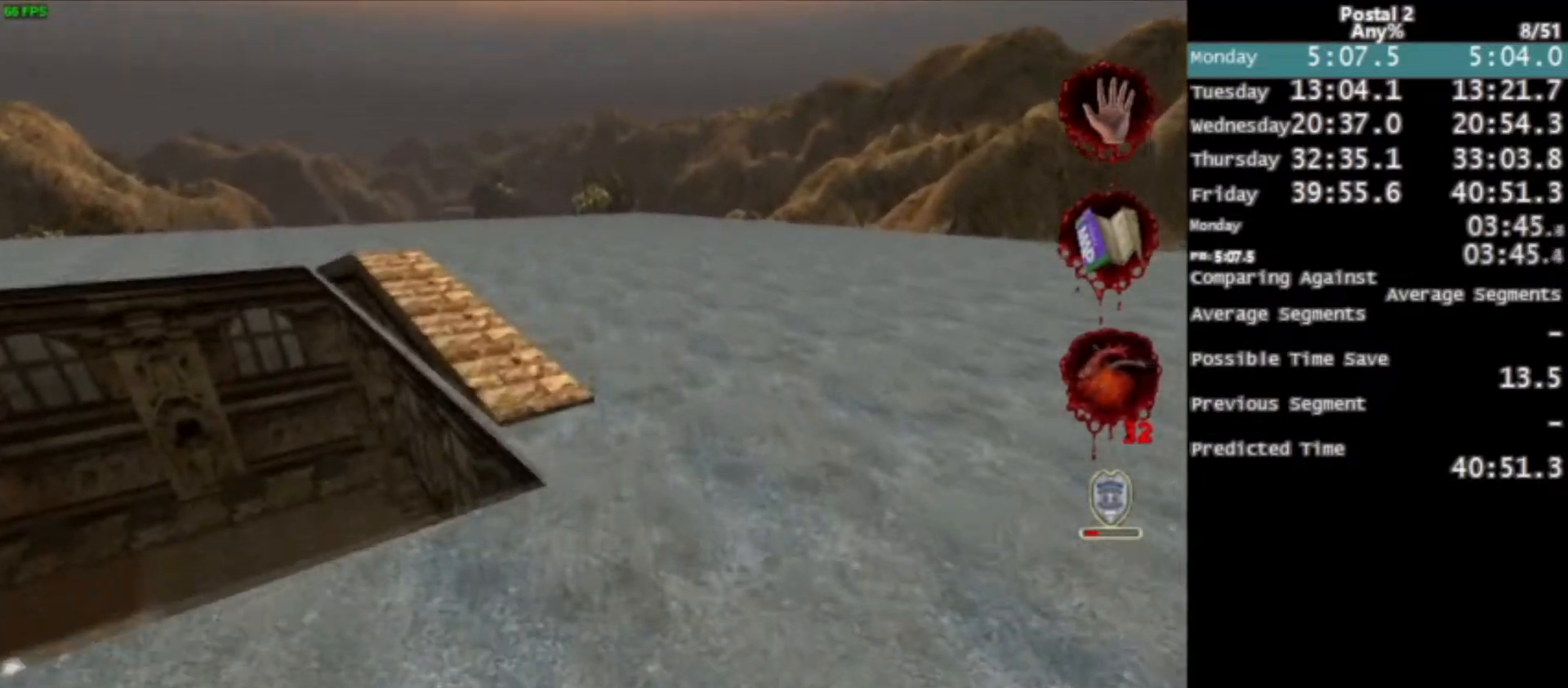
{"keys": ["w"], "mouse": [], "events": [[400, "space", "down"], [434, "space", "up"]]}
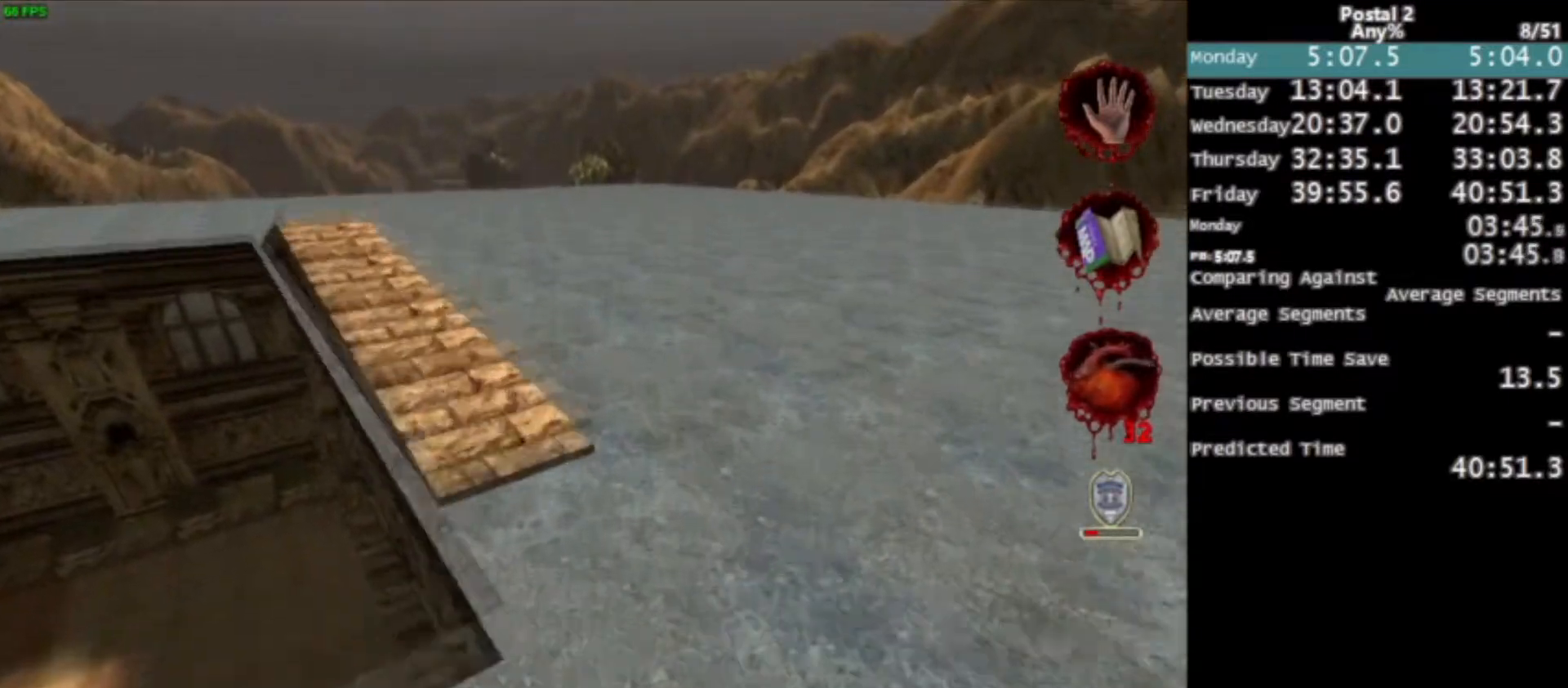
{"keys": ["w"], "mouse": [], "events": []}
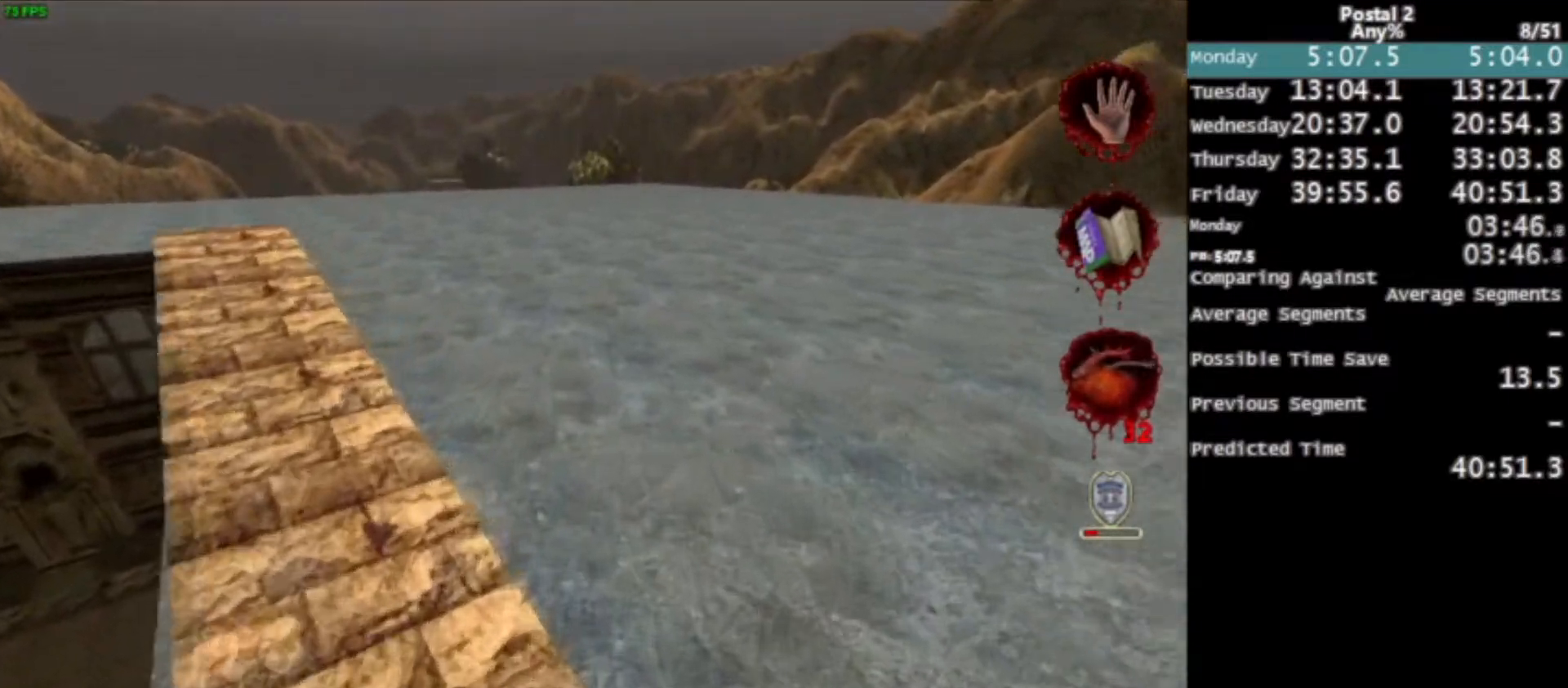
{"keys": ["w"], "mouse": [], "events": [[167, "space", "down"], [234, "space", "up"]]}
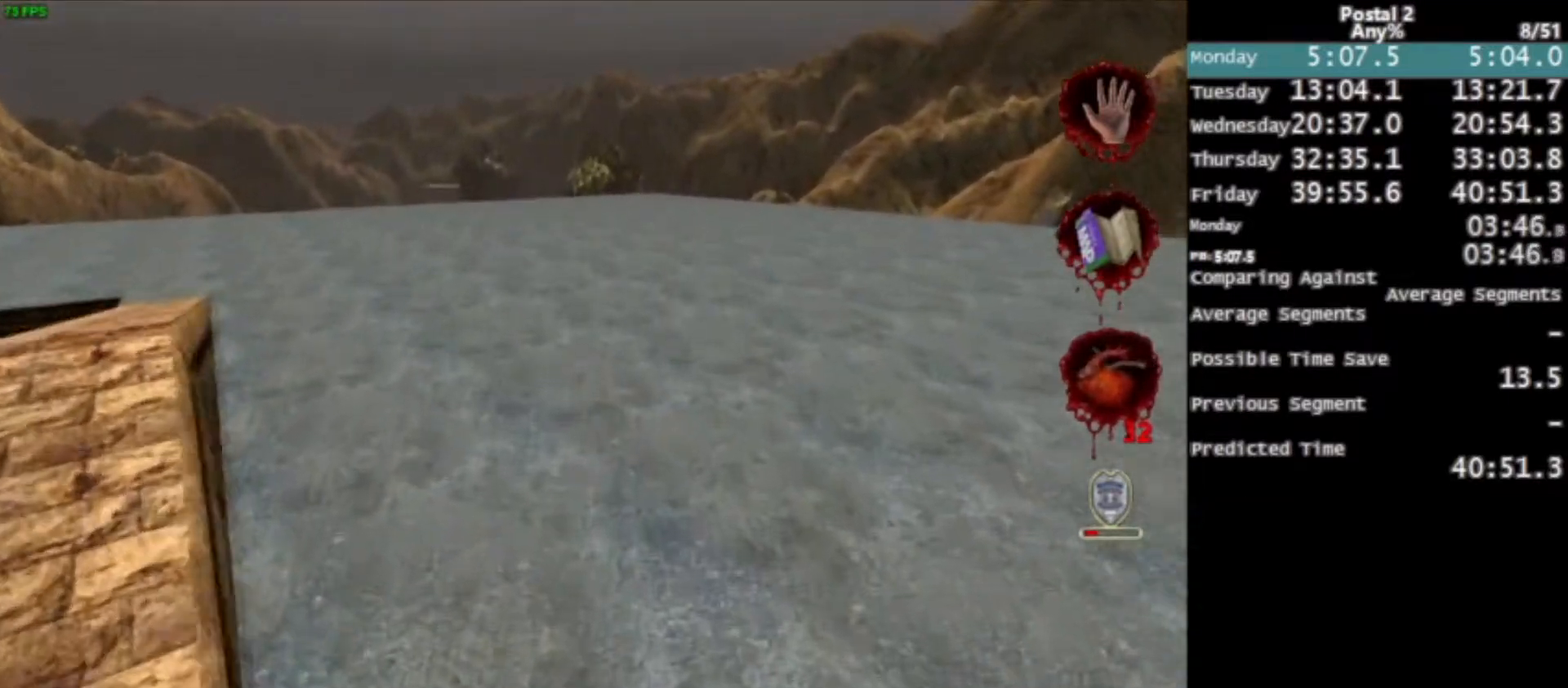
{"keys": ["space", "w"], "mouse": [], "events": [[434, "space", "down"]]}
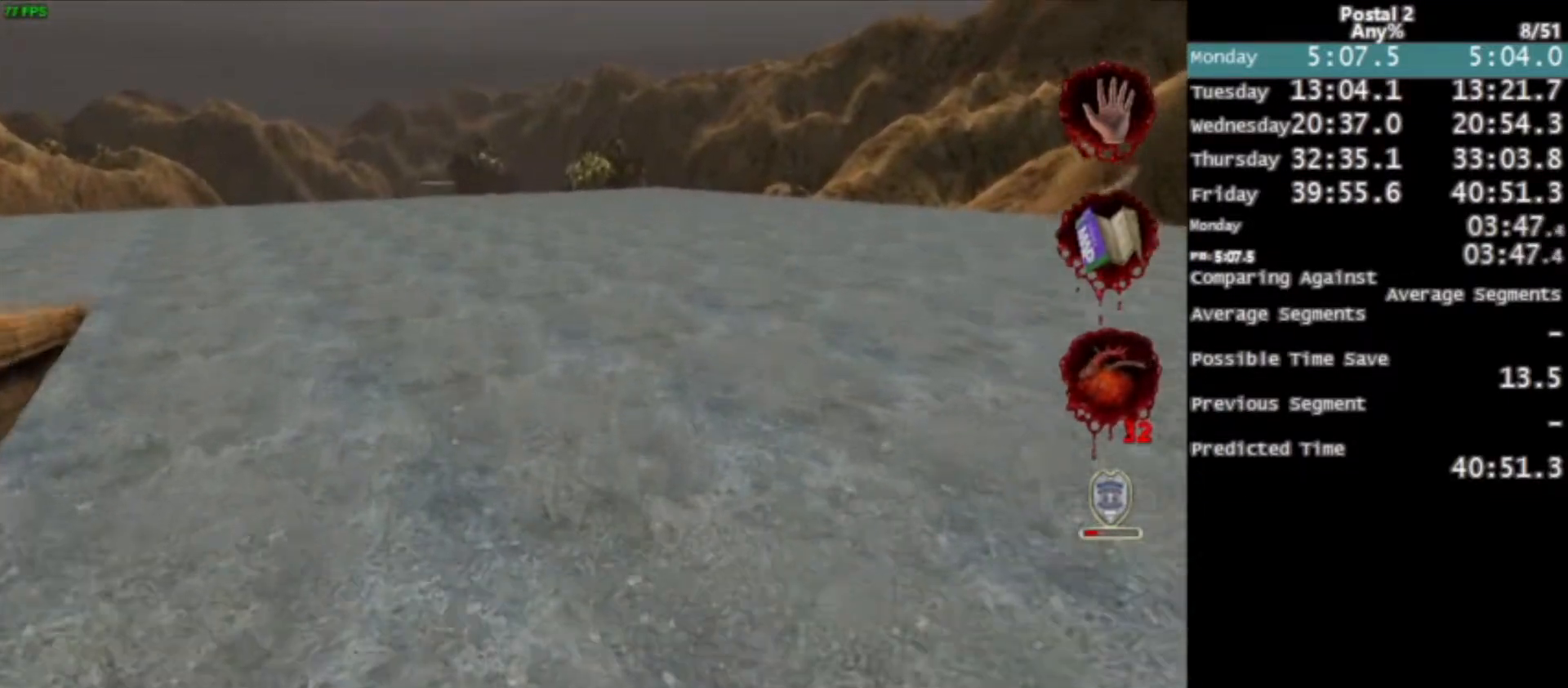
{"keys": ["w"], "mouse": [], "events": [[33, "space", "up"]]}
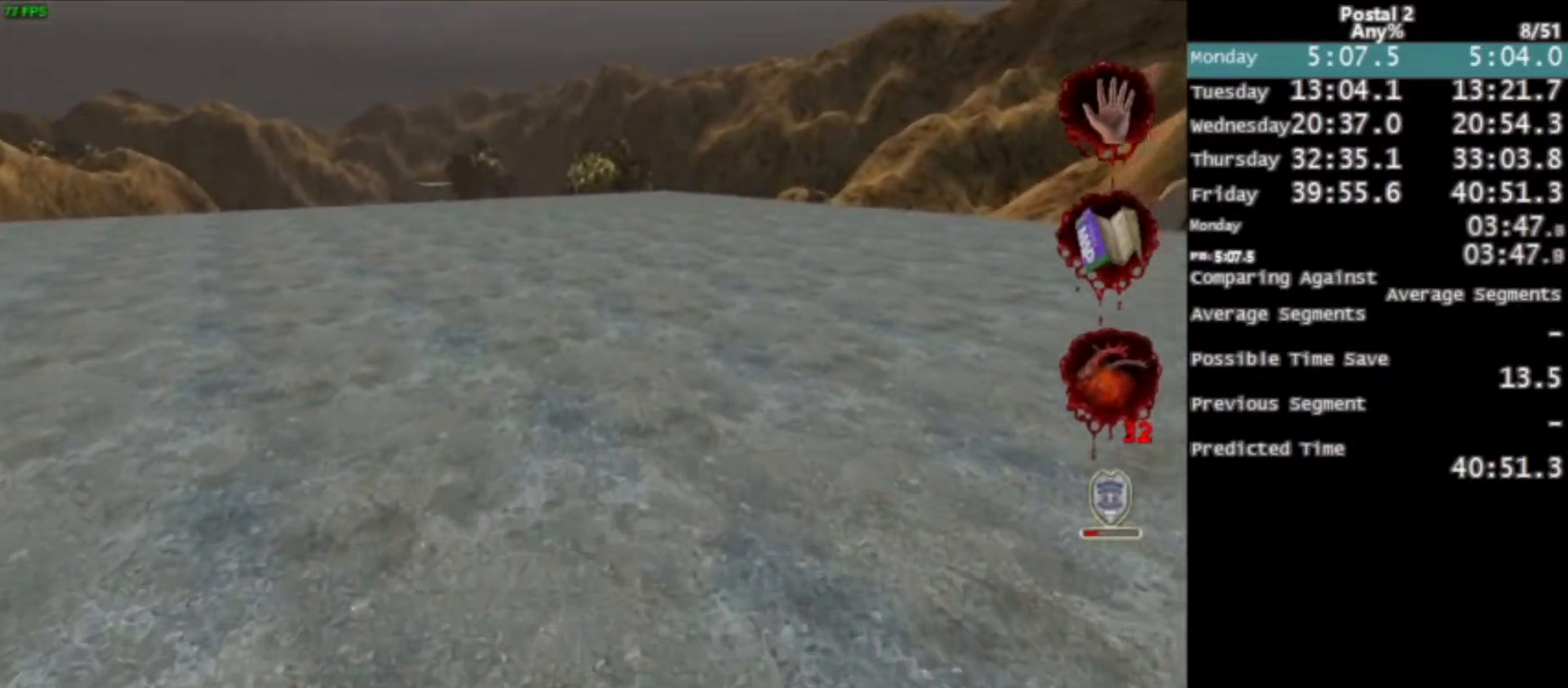
{"keys": ["w"], "mouse": [], "events": [[234, "space", "down"], [334, "q", "down"], [334, "space", "up"], [367, "q", "up"]]}
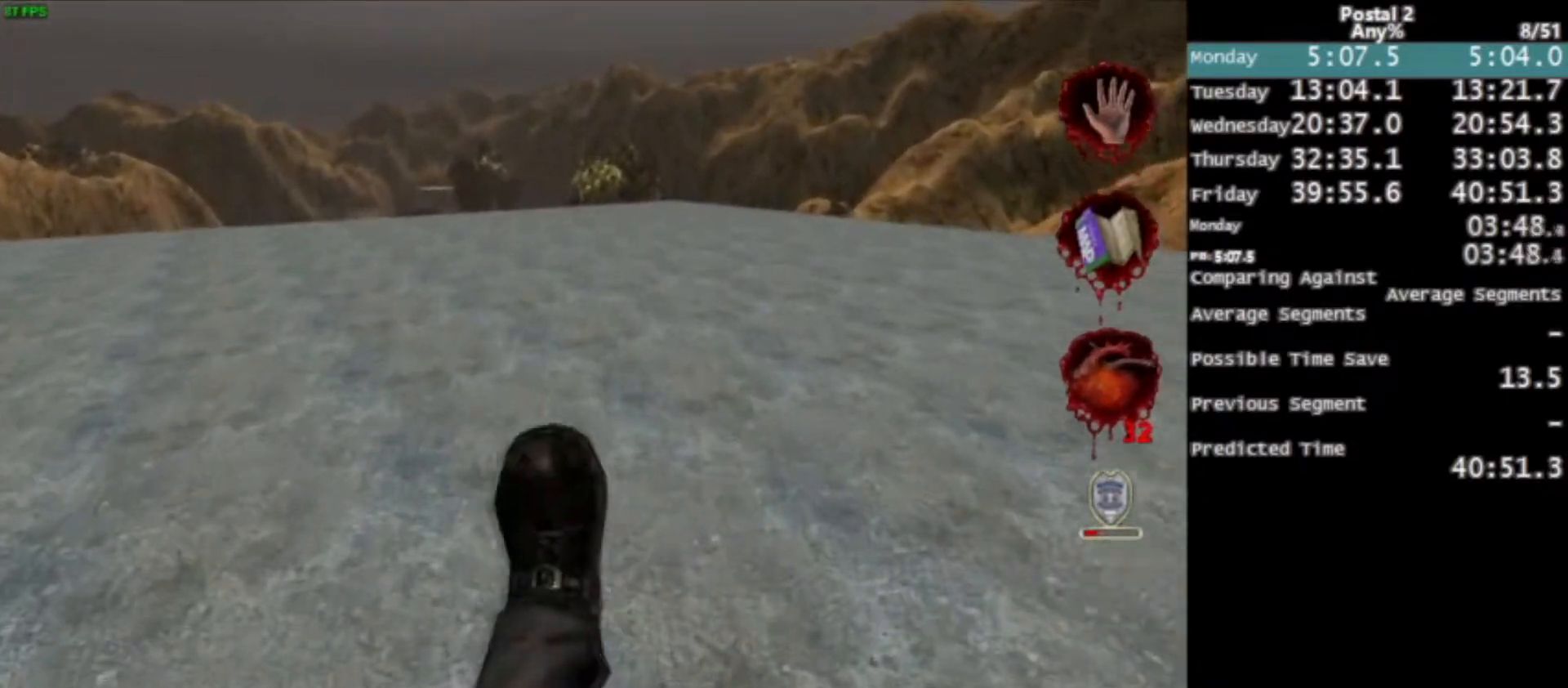
{"keys": ["space", "w"], "mouse": [], "events": [[467, "space", "down"]]}
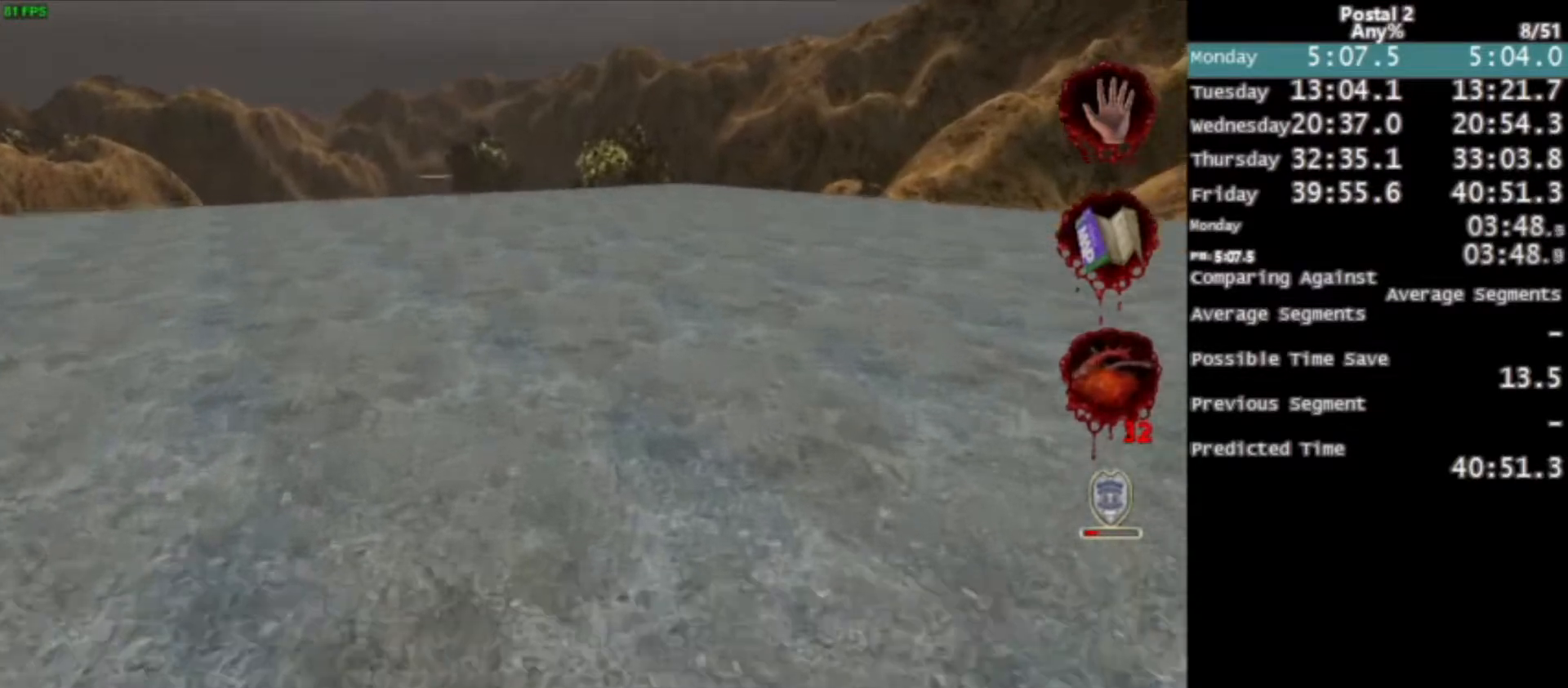
{"keys": ["w"], "mouse": [], "events": [[67, "space", "up"]]}
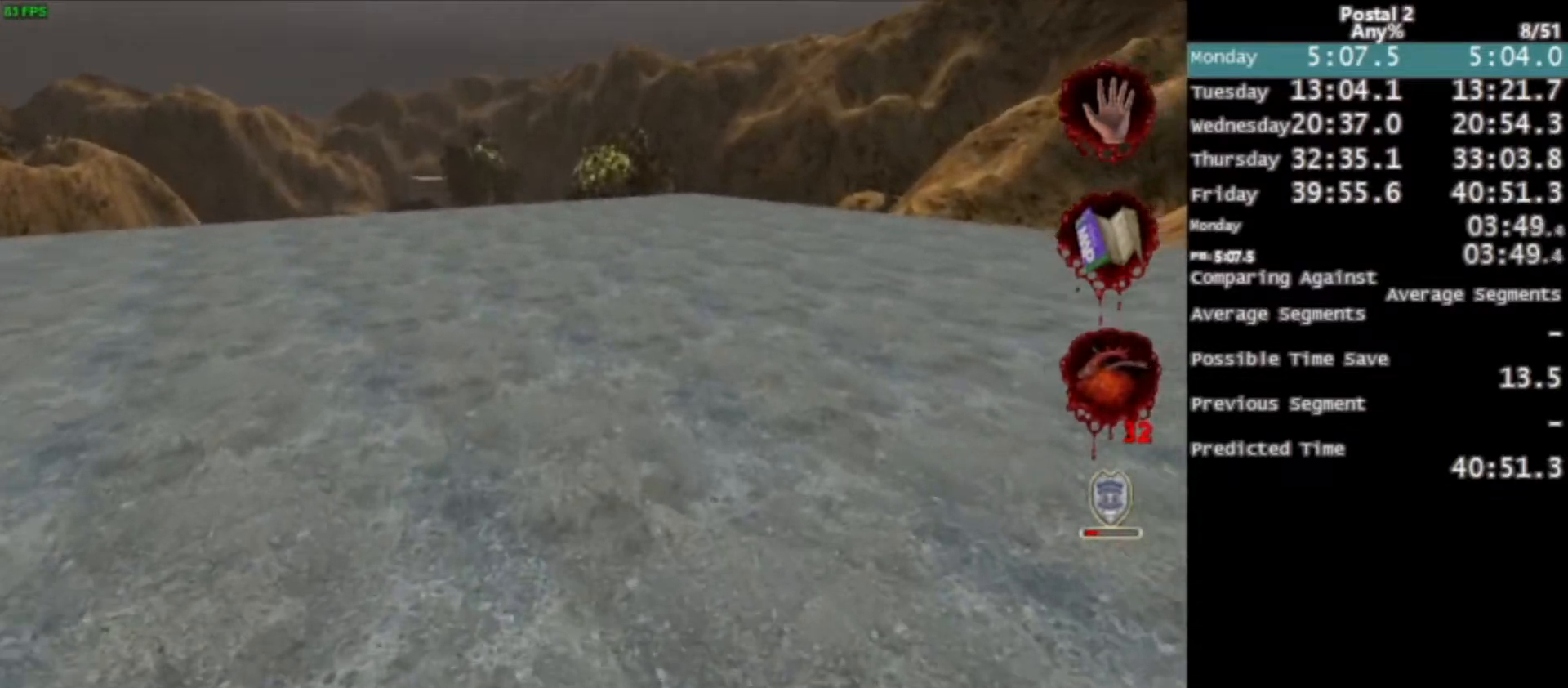
{"keys": ["w"], "mouse": [], "events": [[267, "space", "down"], [367, "space", "up"]]}
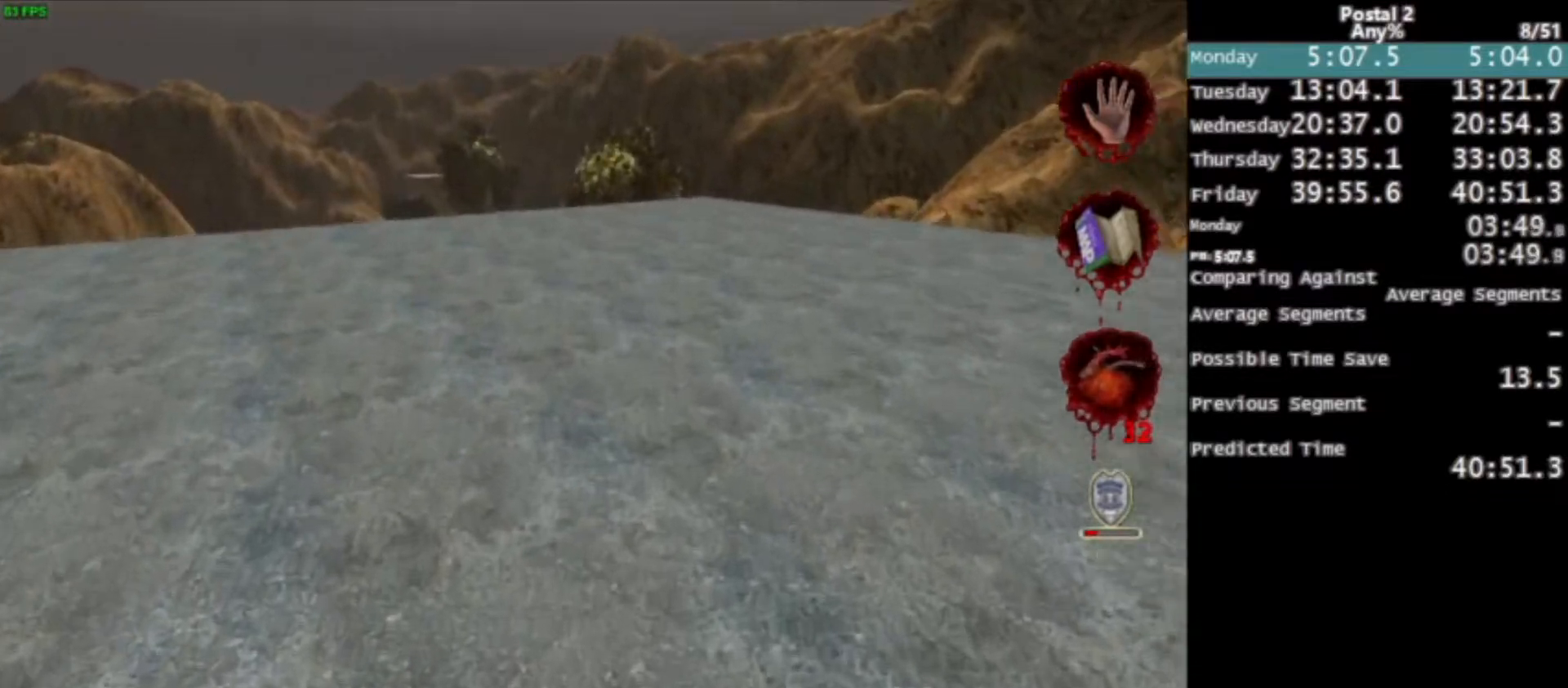
{"keys": ["w"], "mouse": [], "events": []}
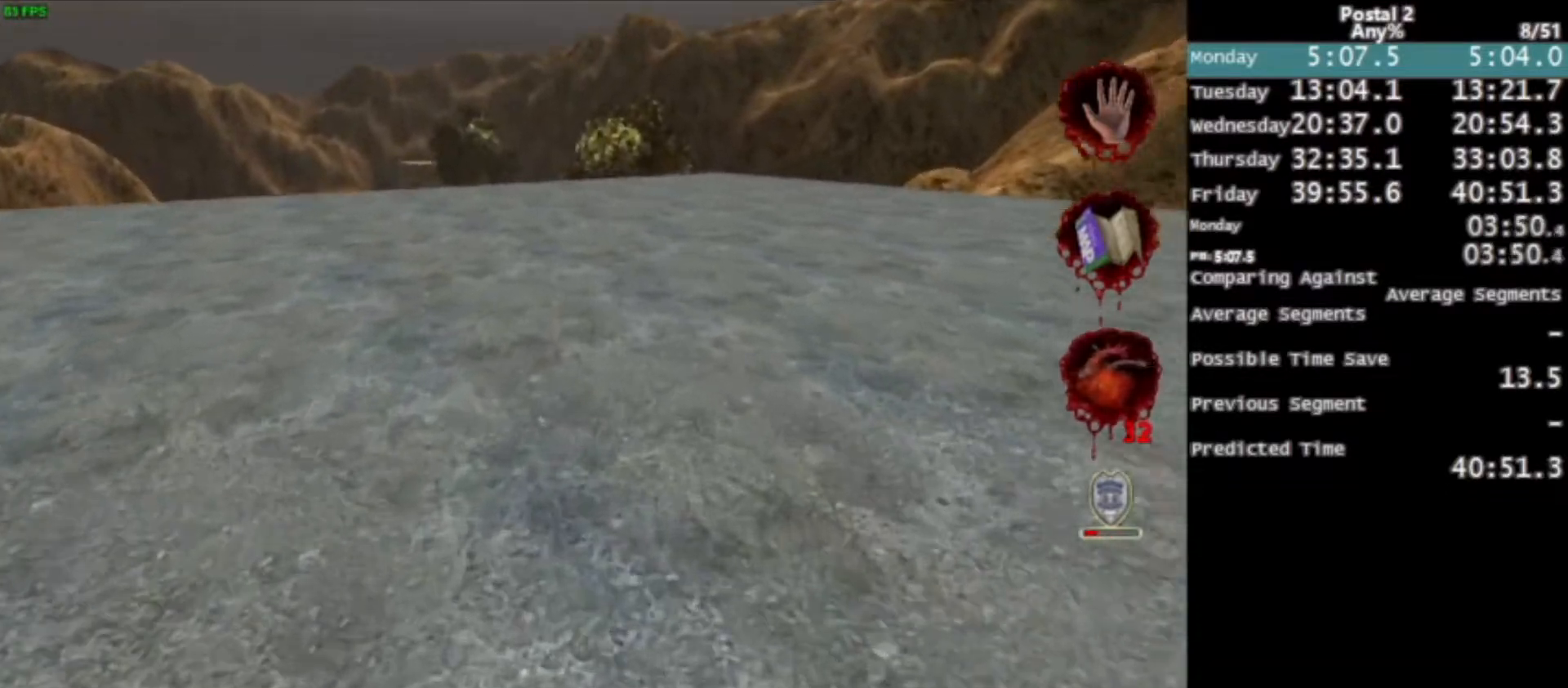
{"keys": ["w"], "mouse": [], "events": [[33, "space", "down"], [167, "space", "up"]]}
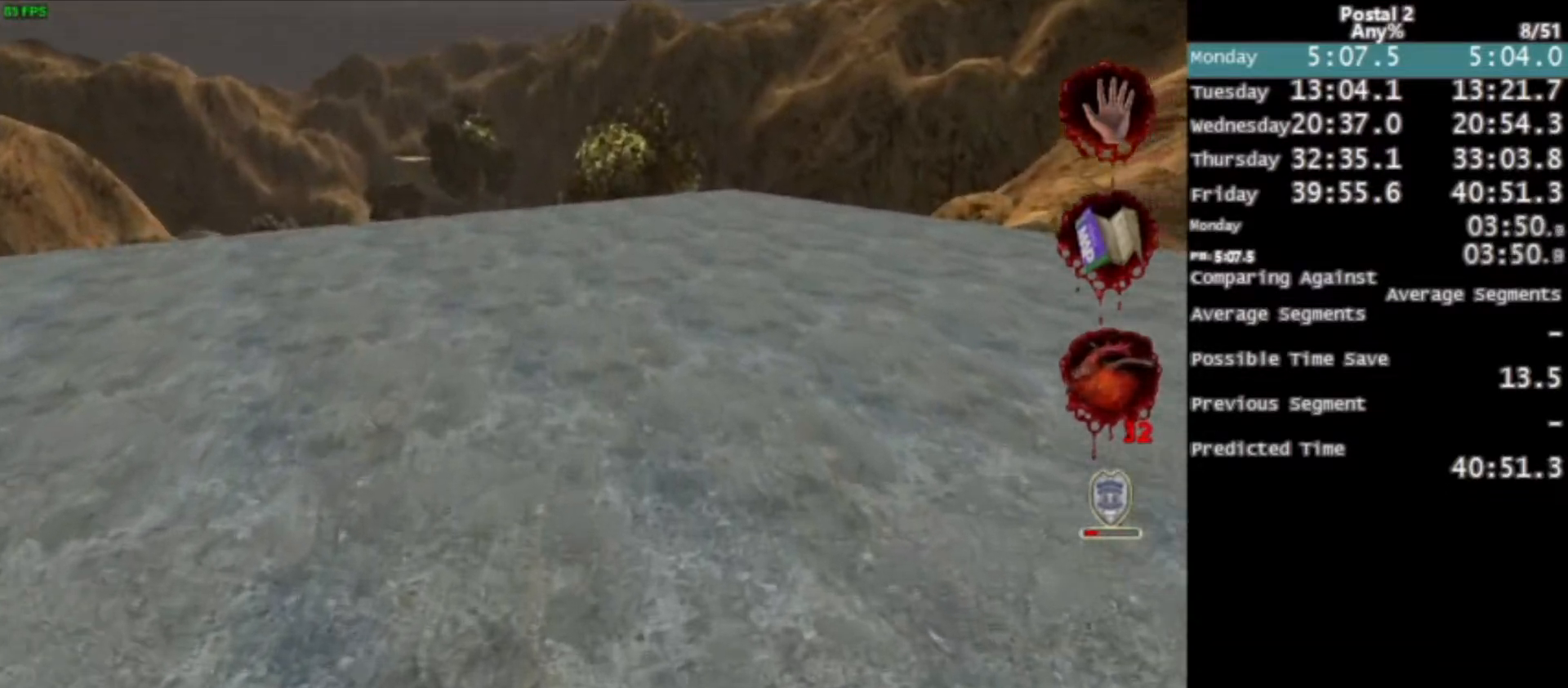
{"keys": ["w"], "mouse": [], "events": [[334, "space", "down"], [434, "space", "up"]]}
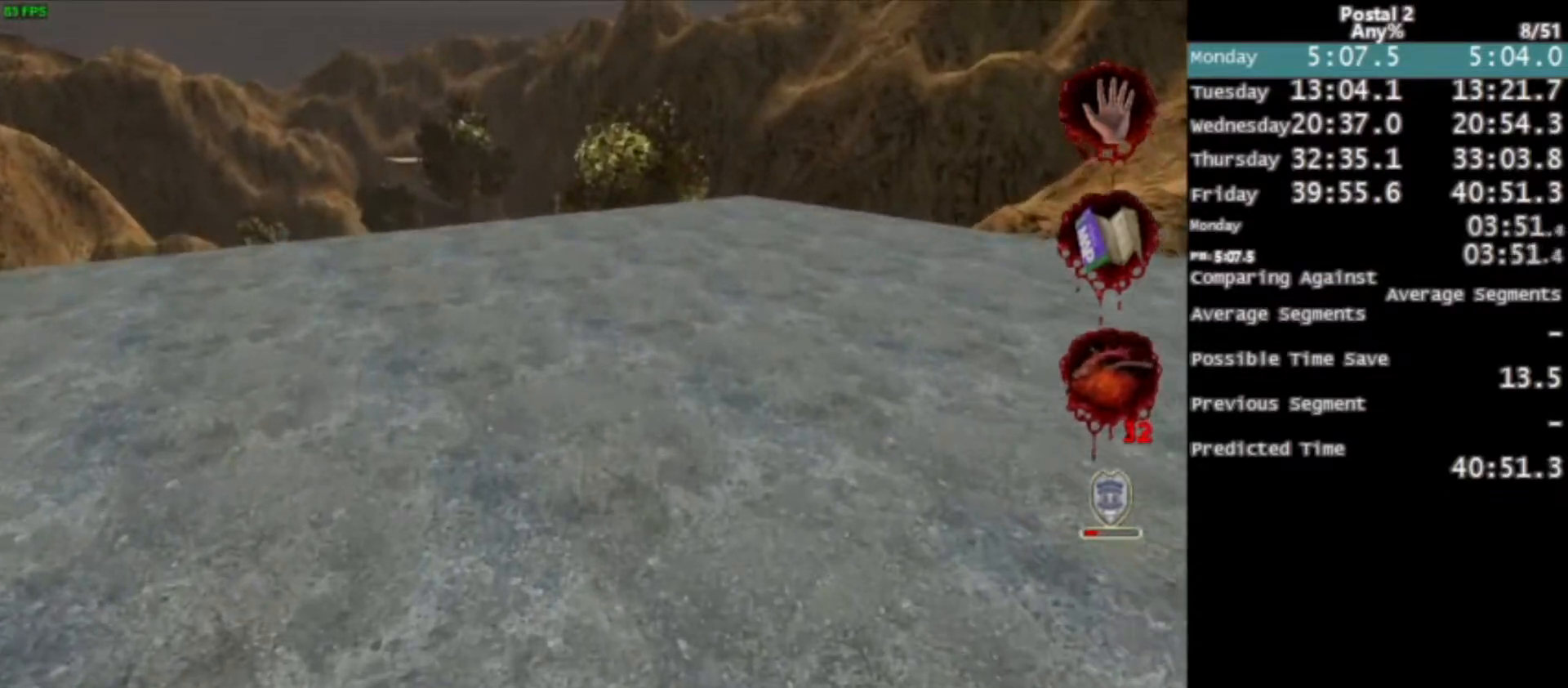
{"keys": ["w"], "mouse": [], "events": []}
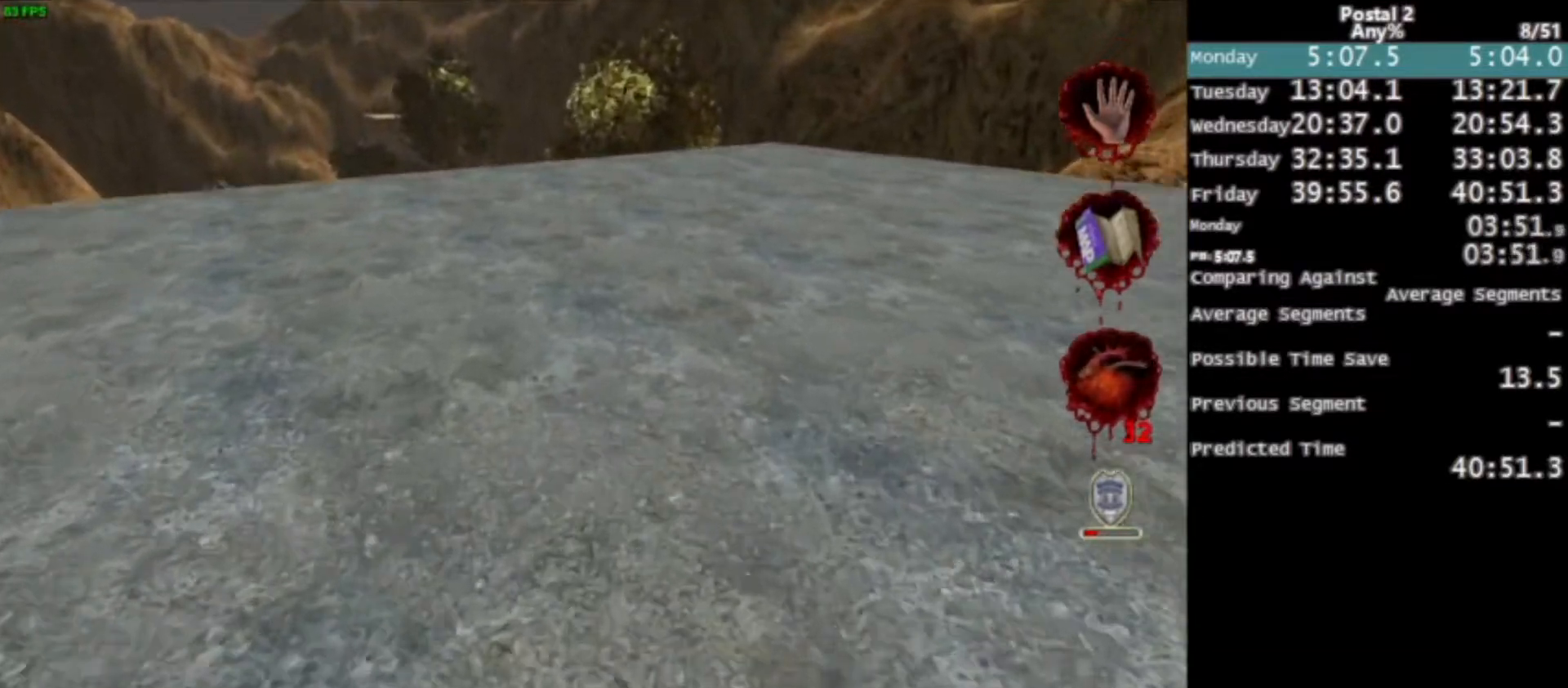
{"keys": ["w"], "mouse": [], "events": [[134, "space", "down"], [167, "space", "up"]]}